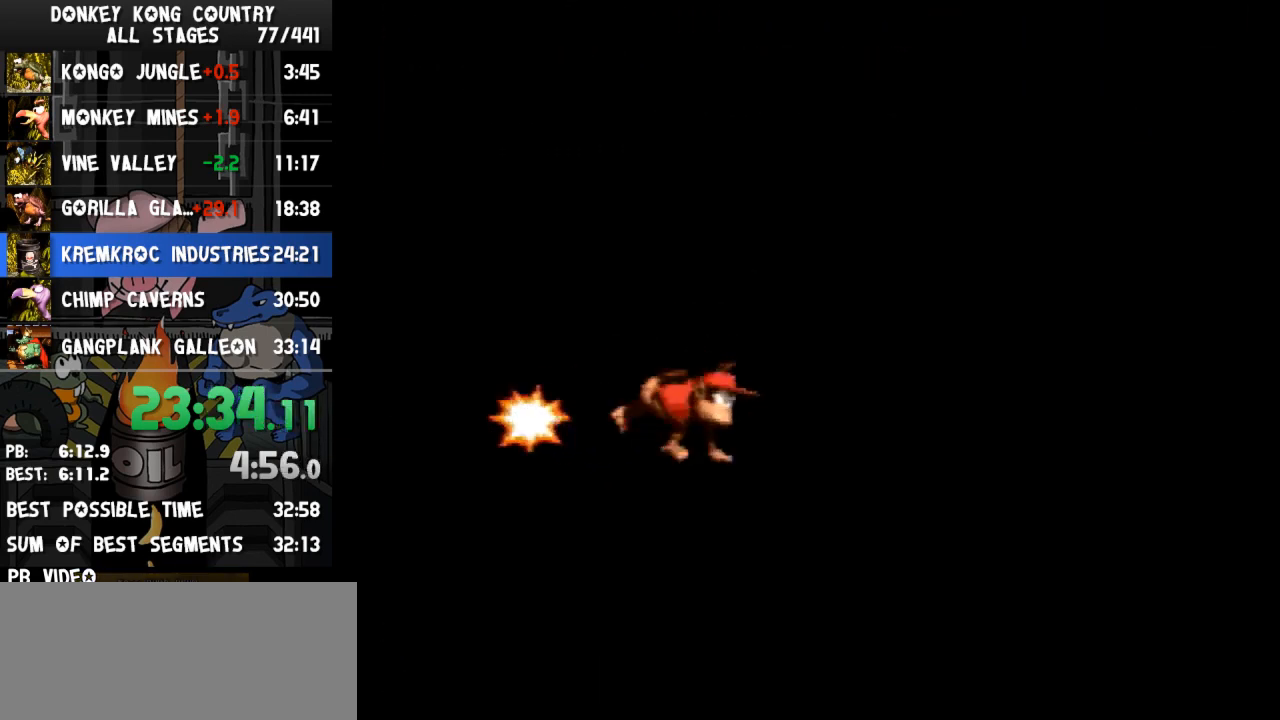
Gameplay with a controller (Nintendo layout); each line is a JSON object with the inputs held at the frame after it. "events" lists button and stick changes between this image and that frame as [ms after this image, input, new state], when the widget could be followed in between. Not read: L3 R3.
{"buttons": ["Y", "DPAD_RIGHT"], "events": []}
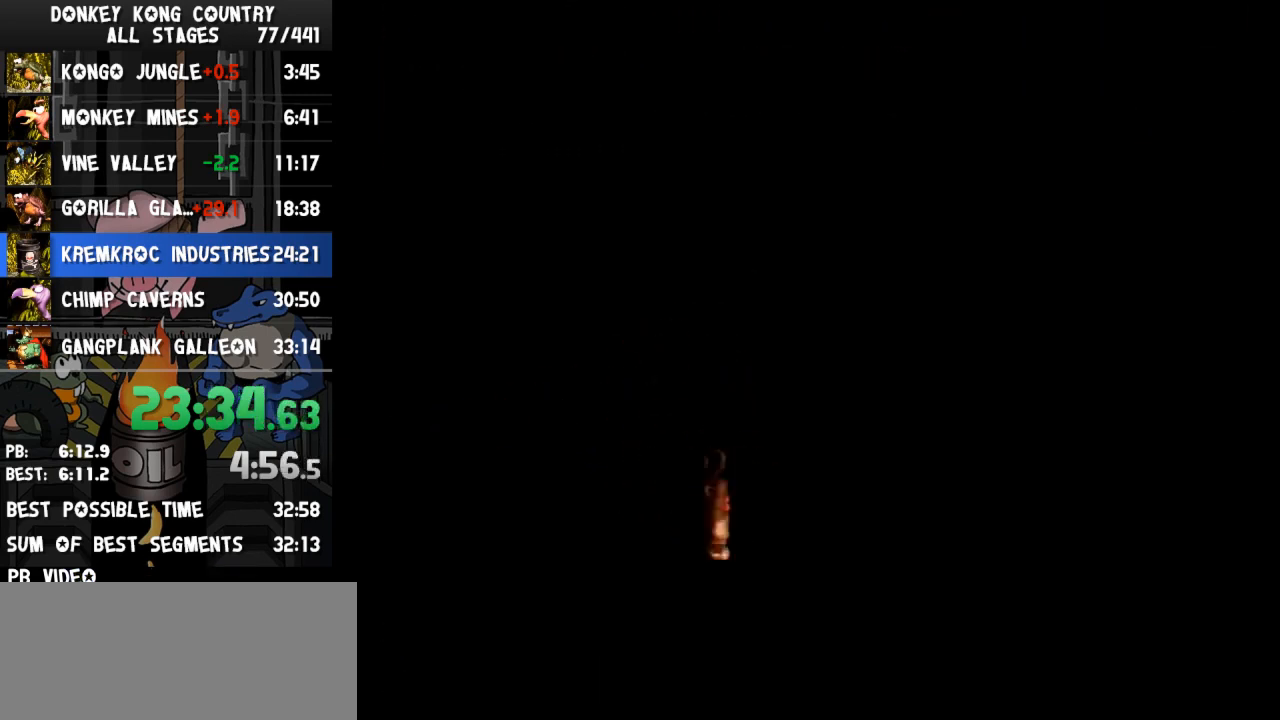
{"buttons": ["Y", "DPAD_RIGHT"], "events": [[67, "B", "down"], [333, "B", "up"]]}
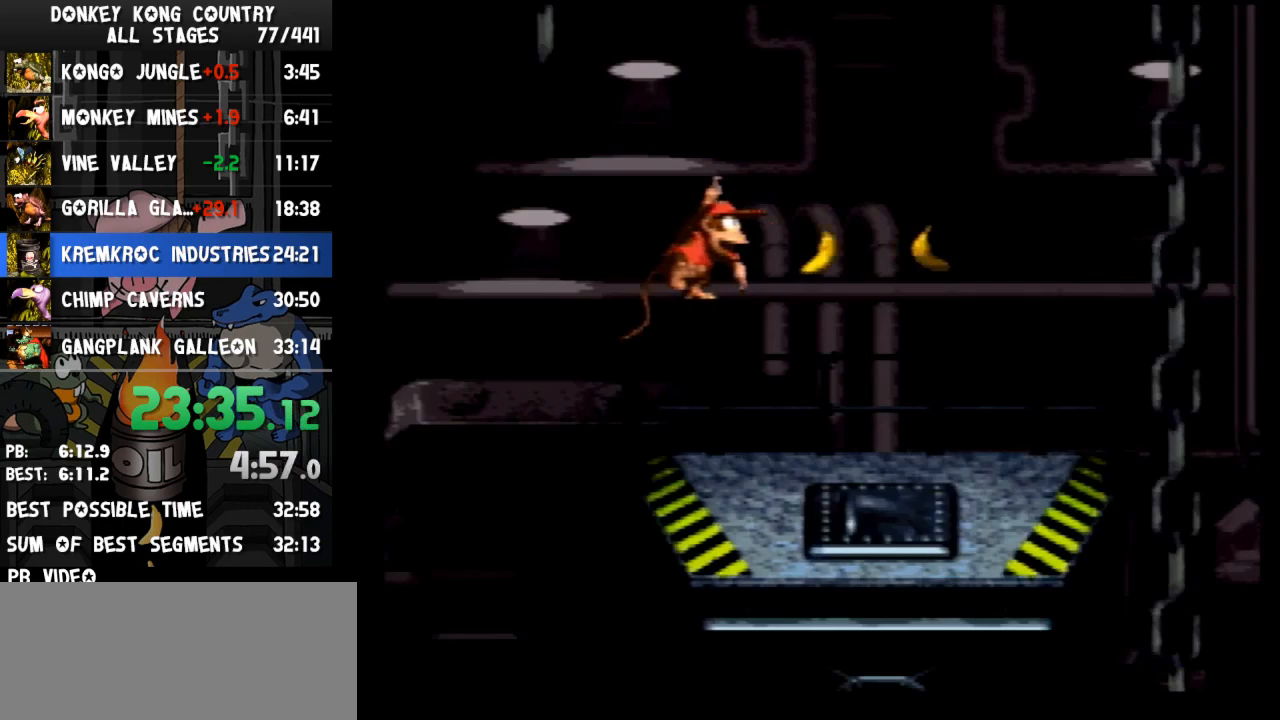
{"buttons": ["B", "Y", "DPAD_RIGHT"], "events": [[200, "Y", "up"], [267, "Y", "down"], [400, "B", "down"]]}
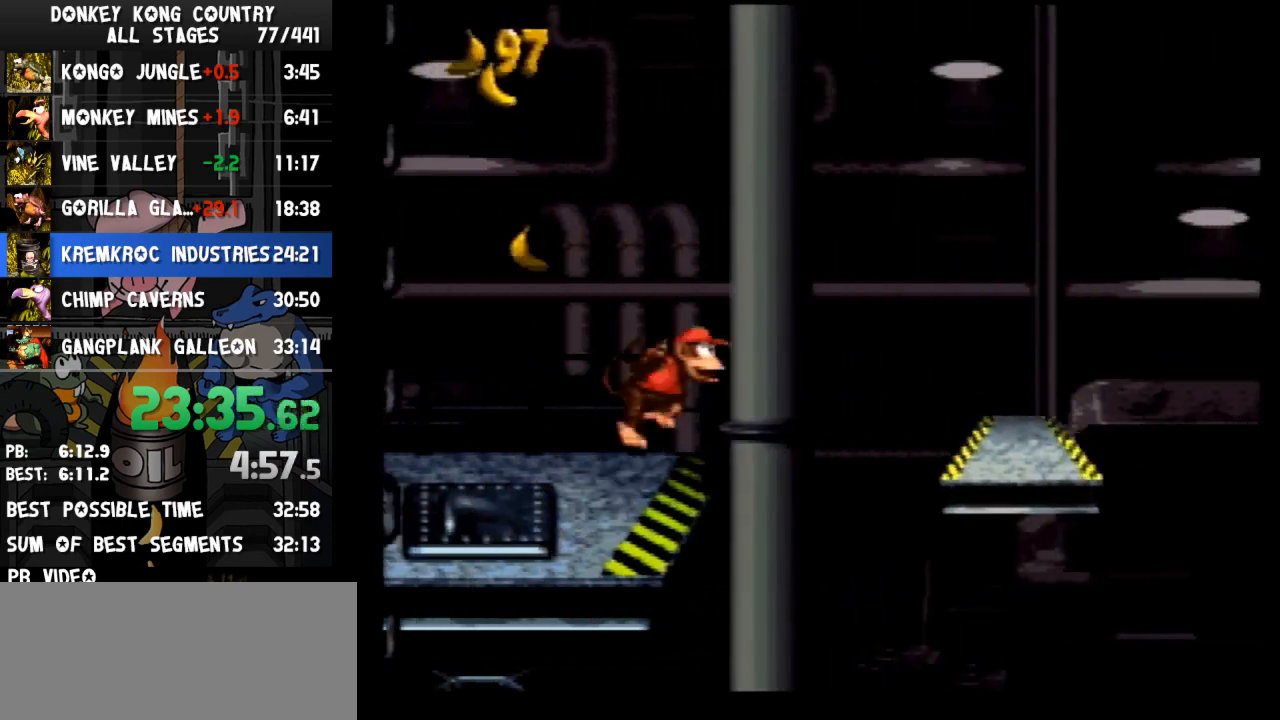
{"buttons": ["Y"], "events": [[33, "B", "up"], [433, "DPAD_RIGHT", "up"]]}
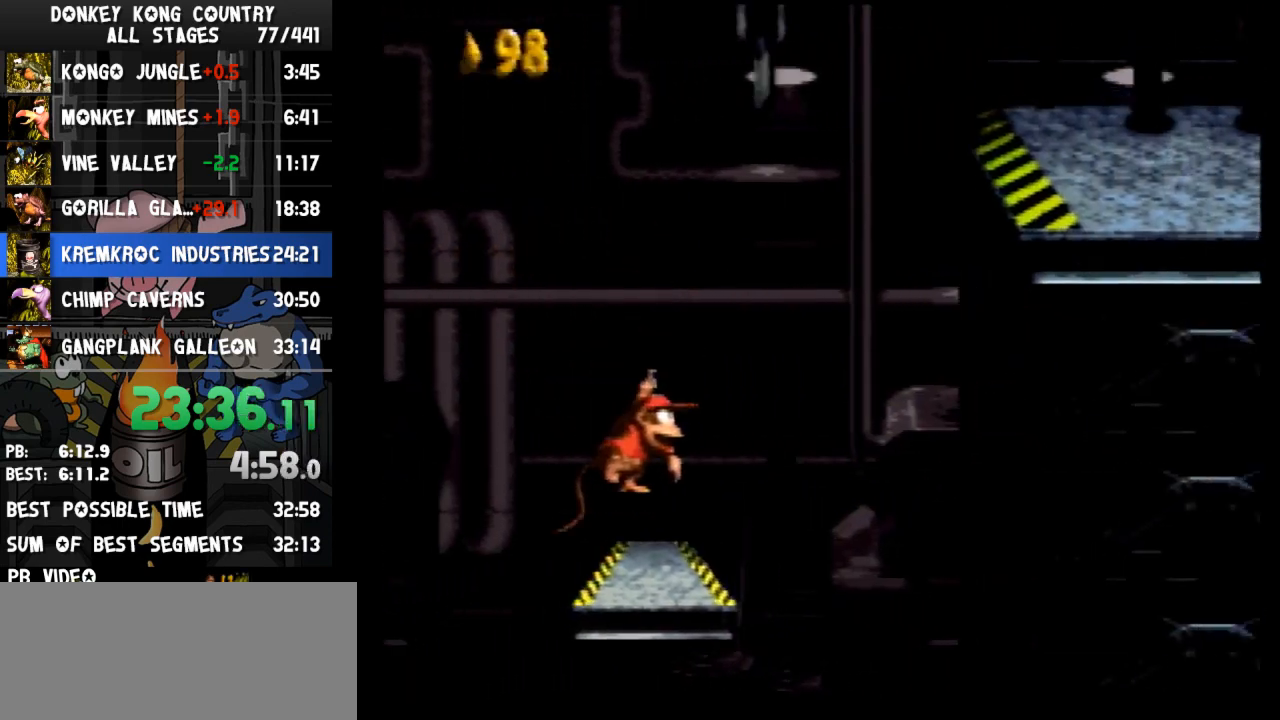
{"buttons": ["Y"], "events": []}
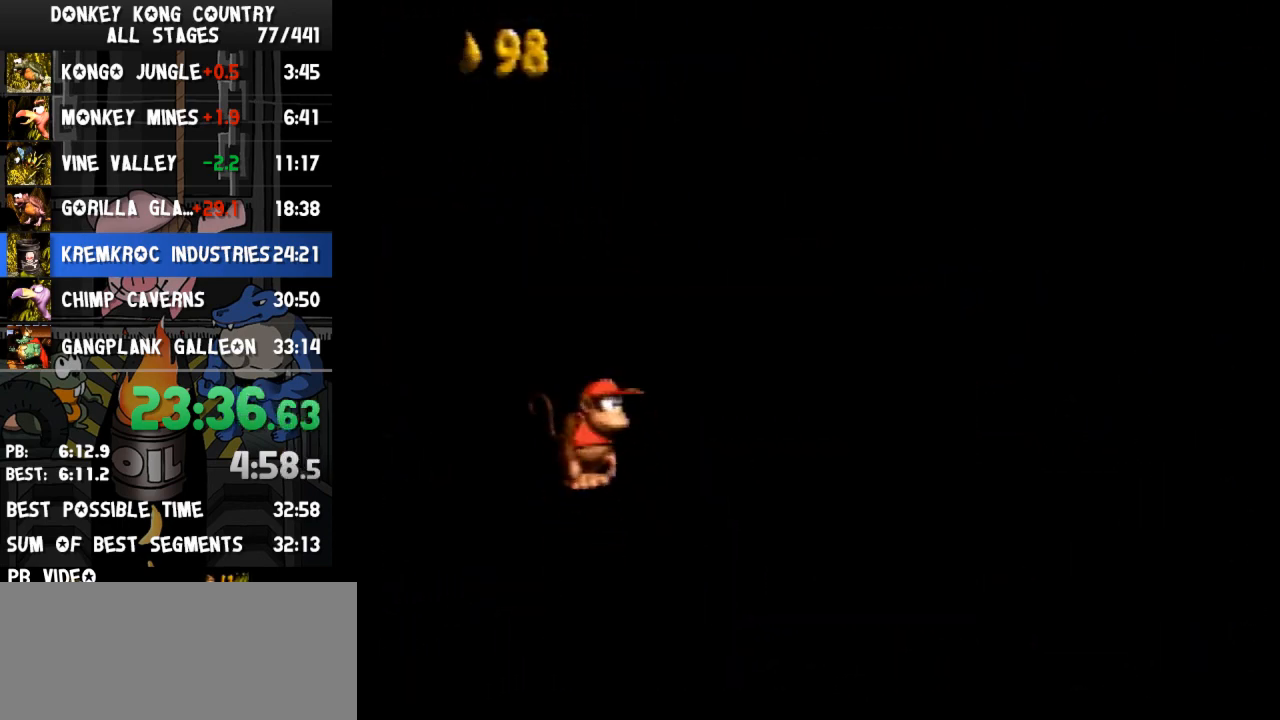
{"buttons": ["B", "Y", "DPAD_RIGHT"], "events": [[200, "DPAD_RIGHT", "down"], [233, "Y", "up"], [300, "Y", "down"], [467, "B", "down"]]}
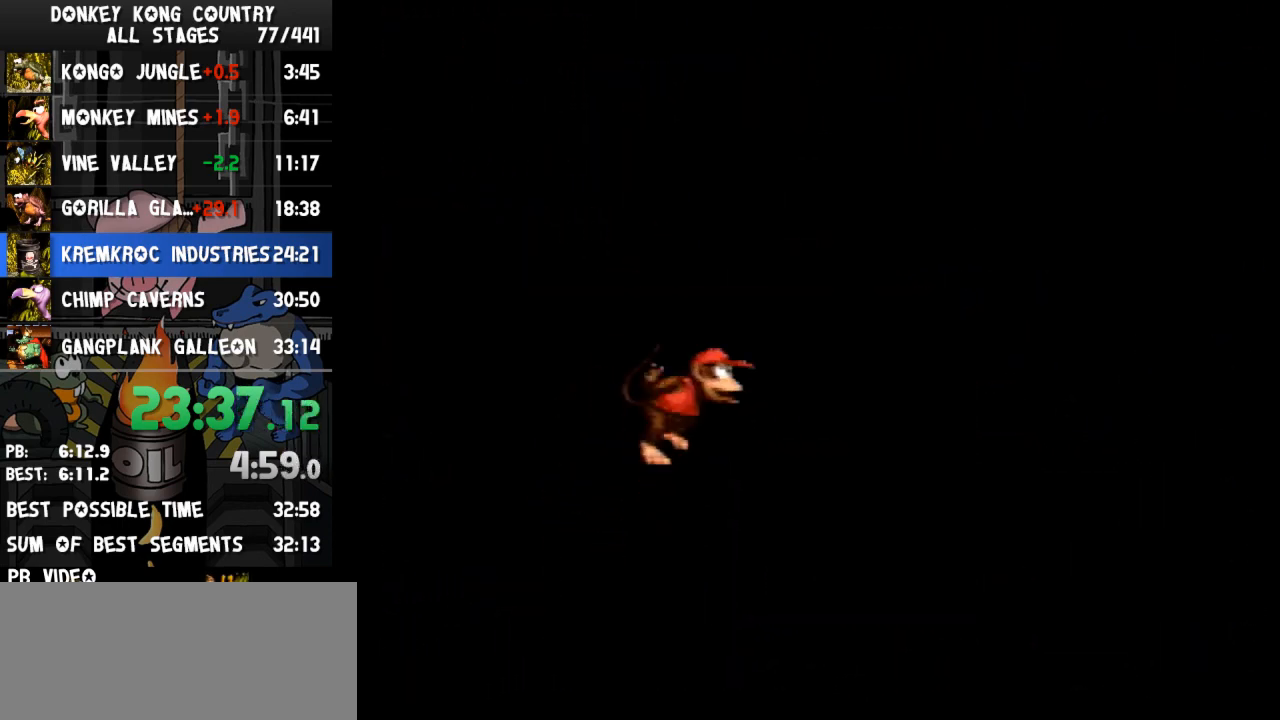
{"buttons": ["Y", "DPAD_RIGHT"], "events": [[433, "B", "up"]]}
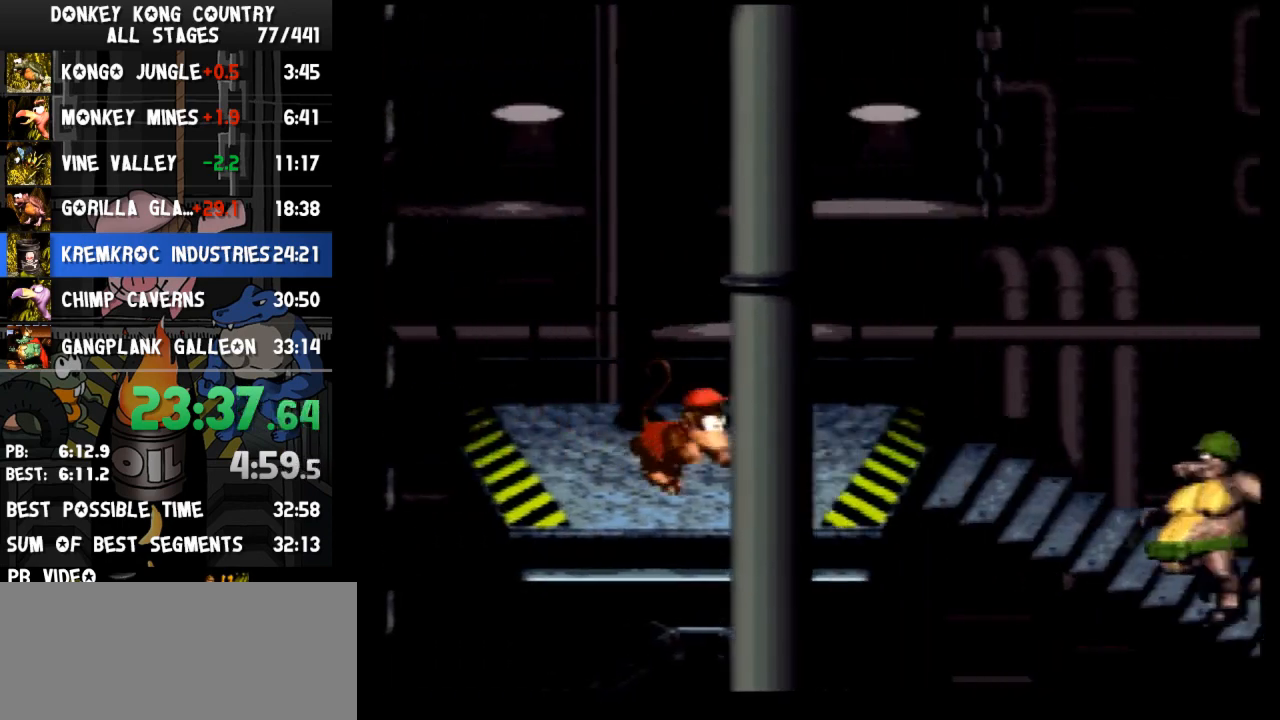
{"buttons": ["DPAD_RIGHT"], "events": [[133, "Y", "up"], [200, "Y", "down"], [300, "Y", "up"]]}
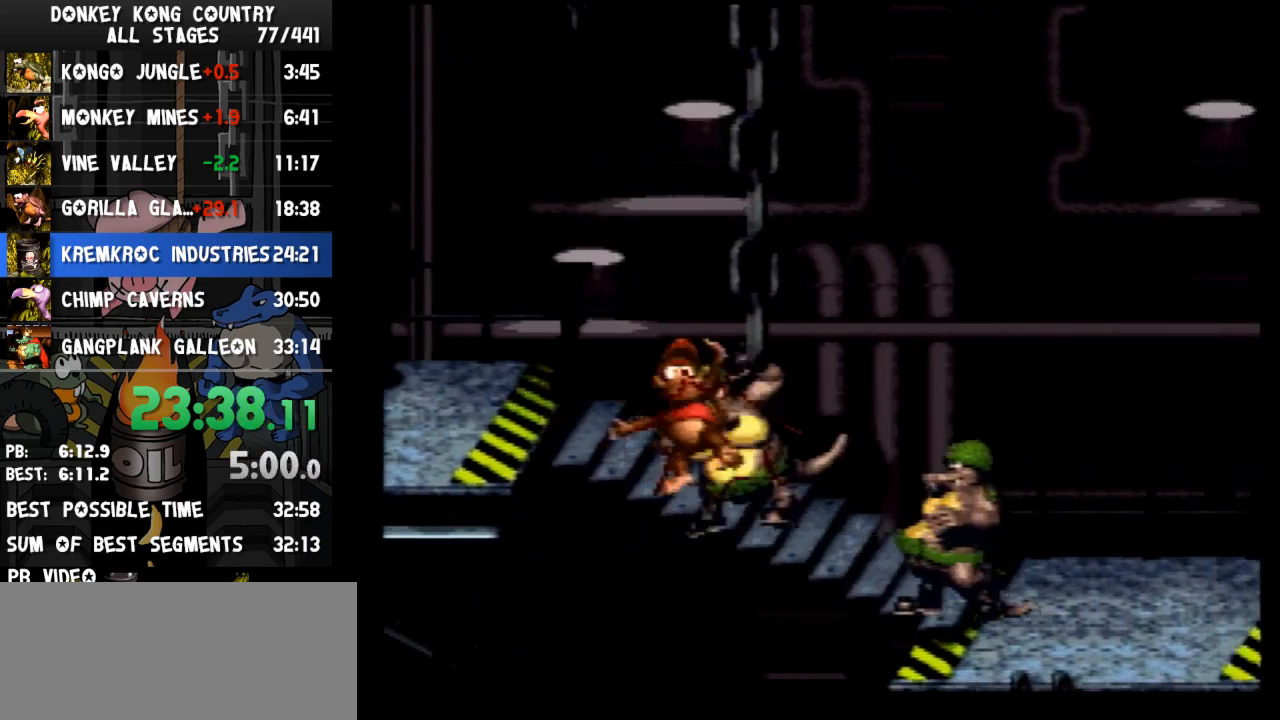
{"buttons": ["Y", "DPAD_RIGHT"], "events": [[167, "Y", "down"], [200, "Y", "up"], [500, "Y", "down"]]}
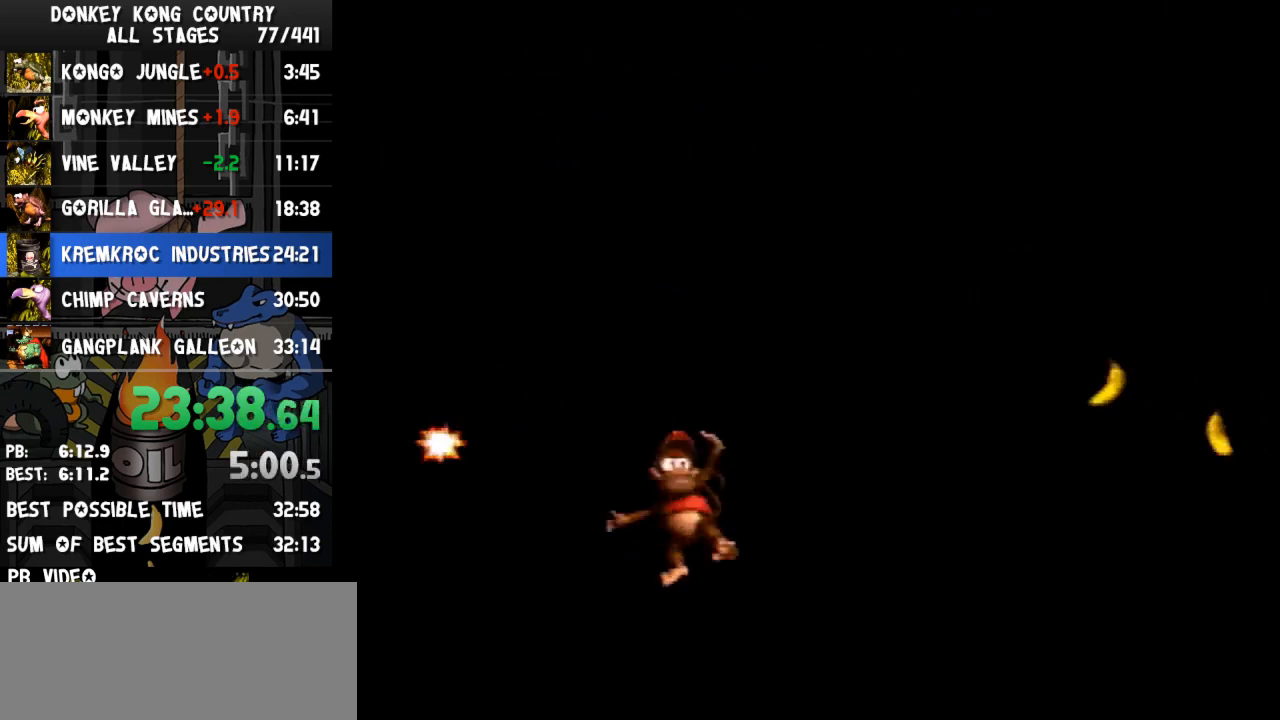
{"buttons": ["Y", "DPAD_RIGHT"], "events": []}
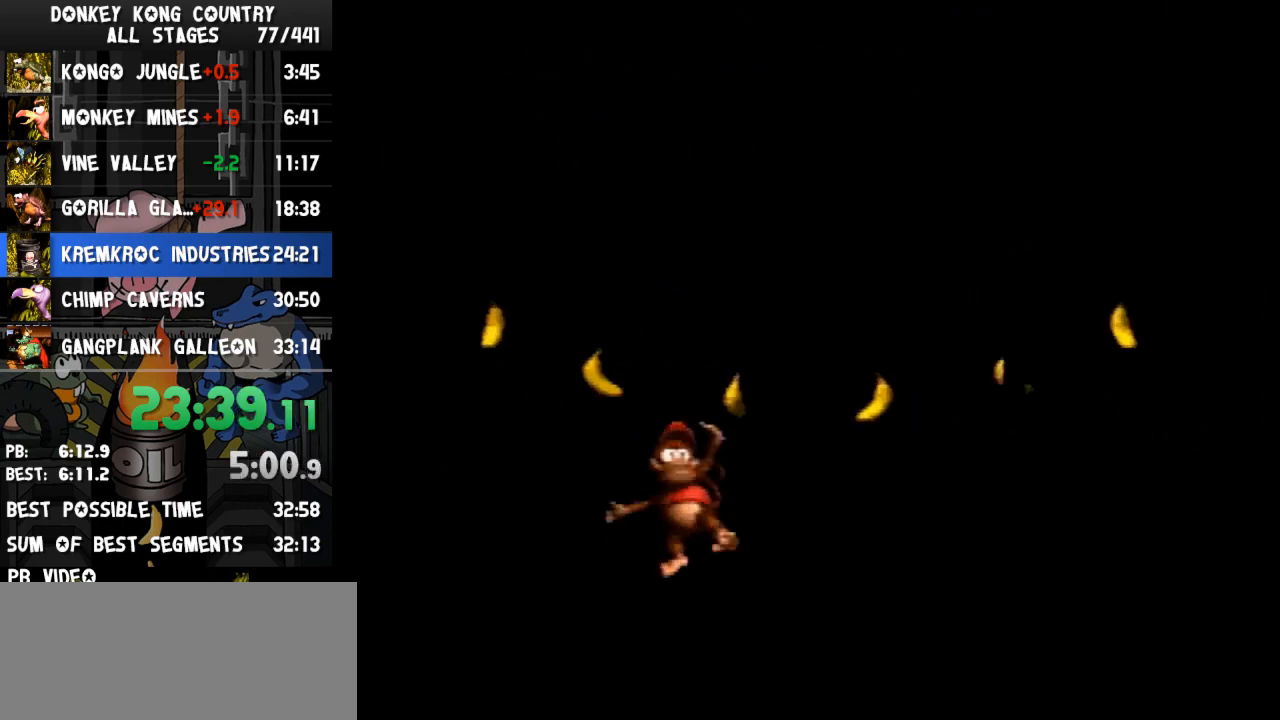
{"buttons": ["B", "Y", "DPAD_RIGHT"], "events": [[200, "B", "down"]]}
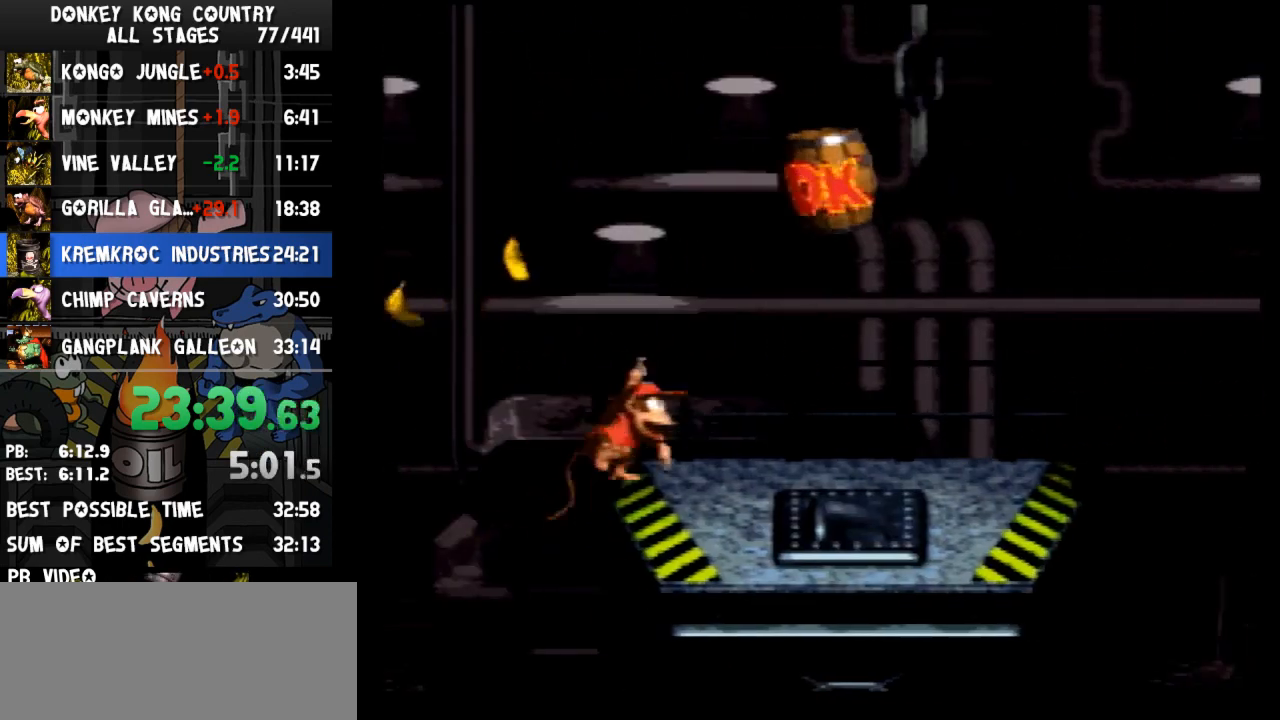
{"buttons": ["Y", "DPAD_RIGHT"], "events": [[100, "B", "up"], [267, "Y", "up"], [300, "Y", "down"]]}
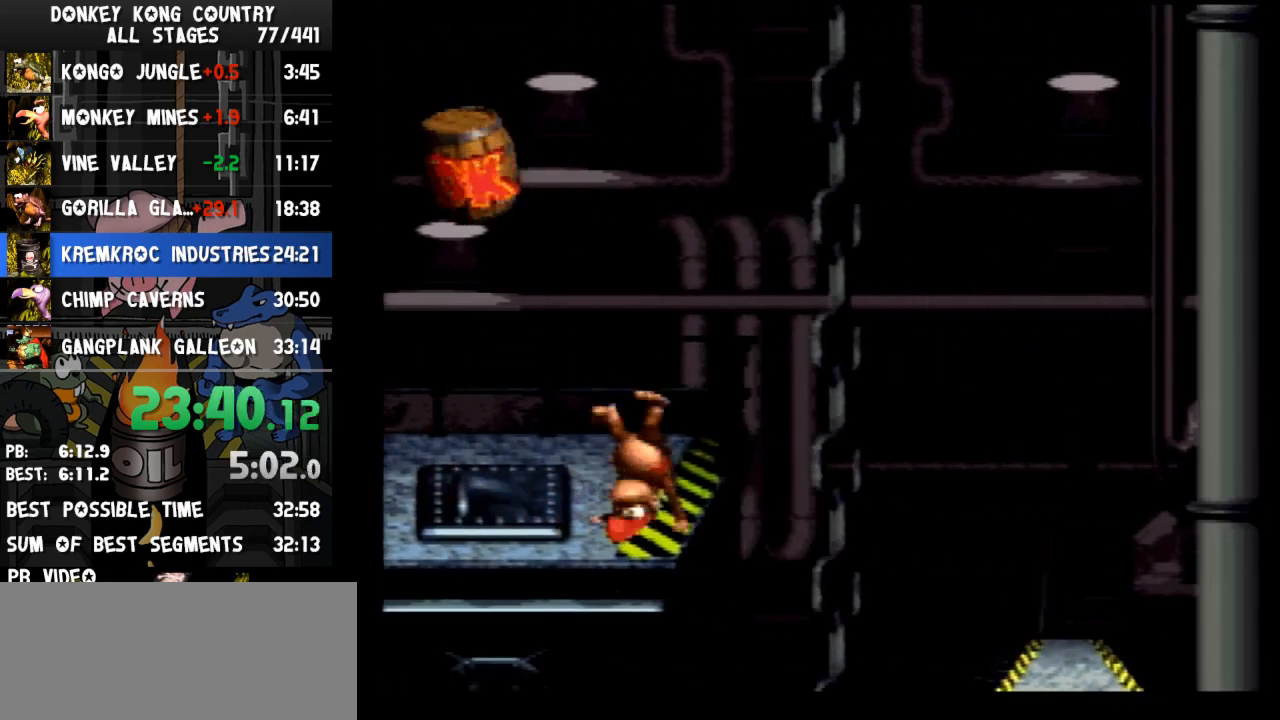
{"buttons": ["Y", "DPAD_RIGHT"], "events": []}
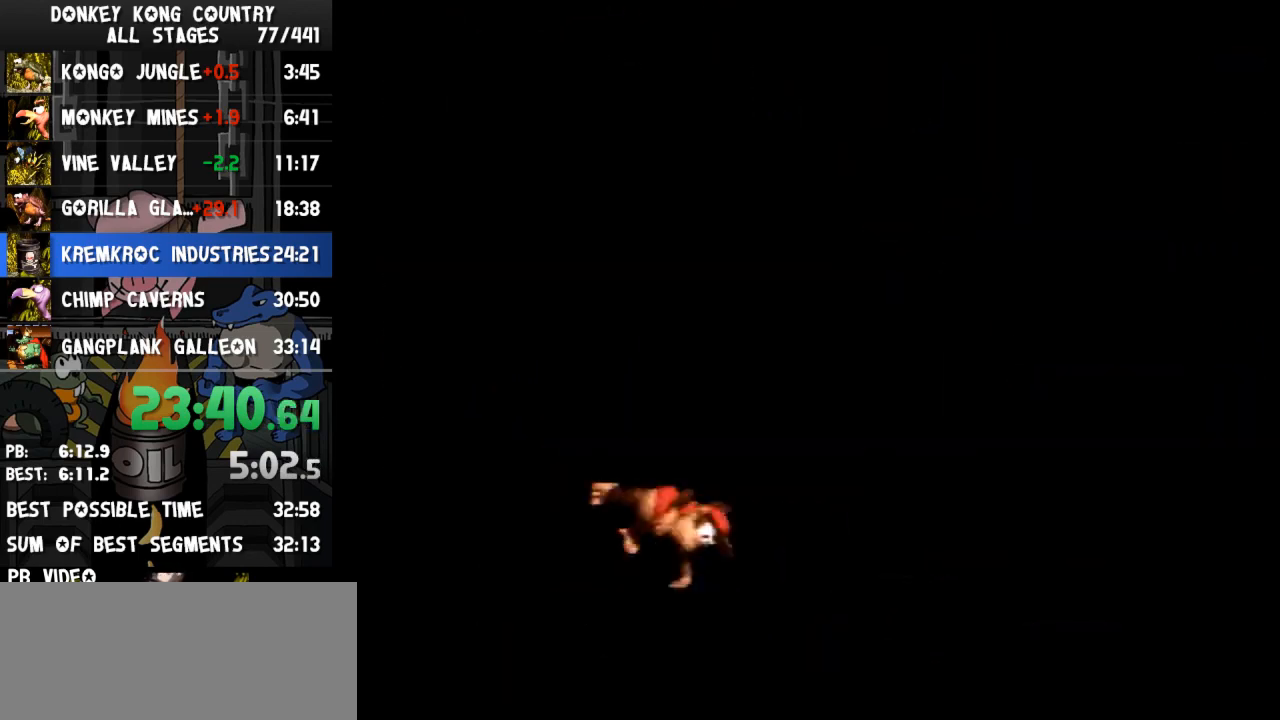
{"buttons": ["B", "Y", "DPAD_RIGHT"], "events": [[267, "B", "down"]]}
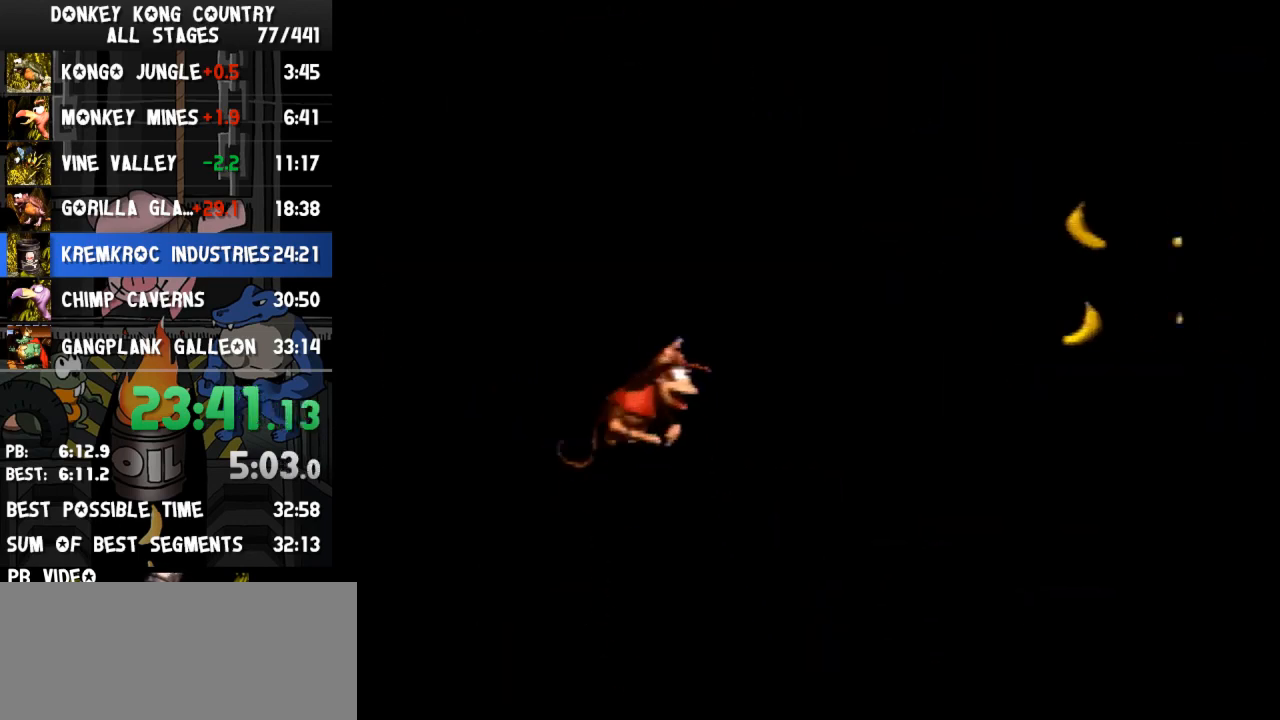
{"buttons": ["B", "Y", "DPAD_RIGHT"], "events": []}
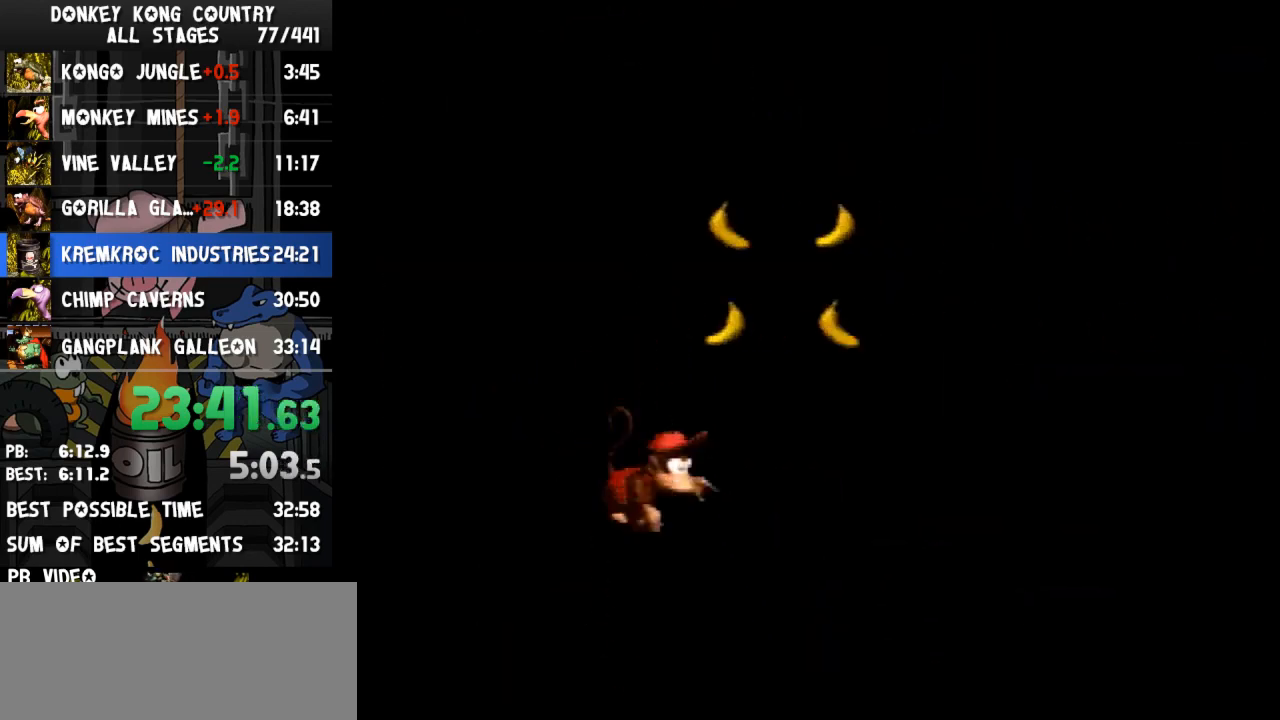
{"buttons": ["Y", "DPAD_RIGHT"], "events": [[100, "B", "up"]]}
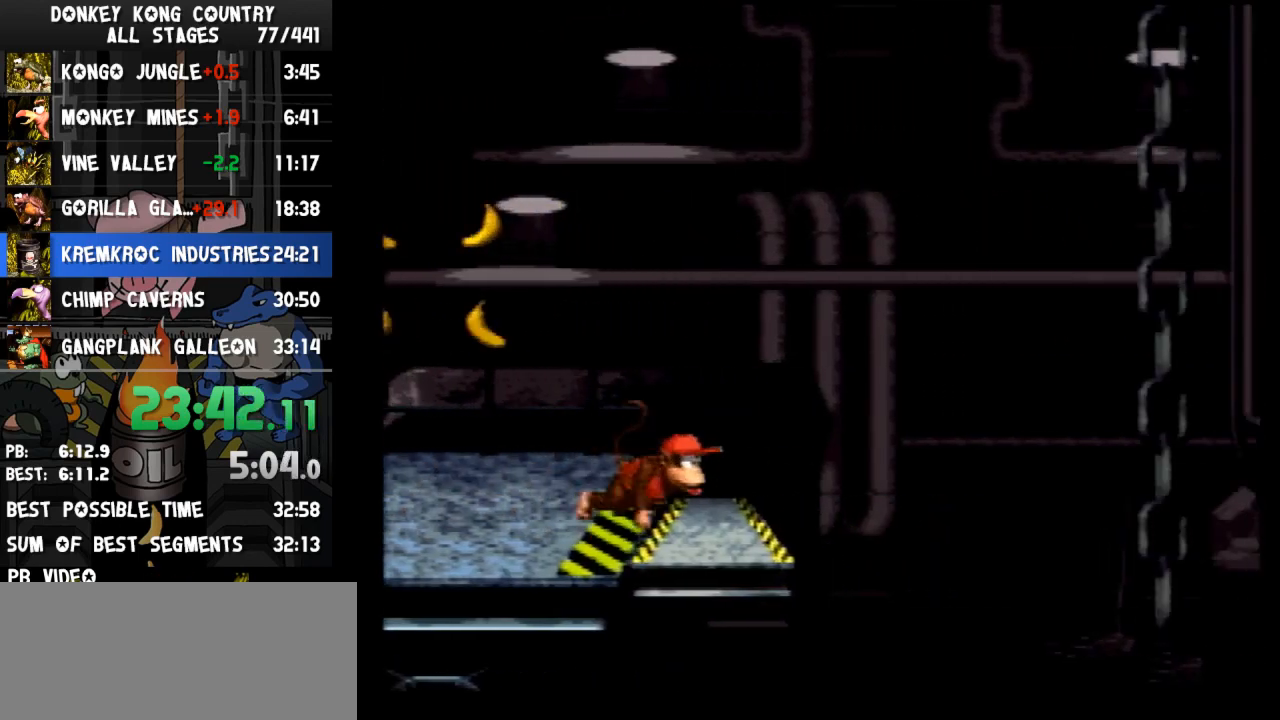
{"buttons": ["B", "Y", "DPAD_RIGHT"], "events": [[133, "Y", "up"], [167, "Y", "down"], [500, "B", "down"]]}
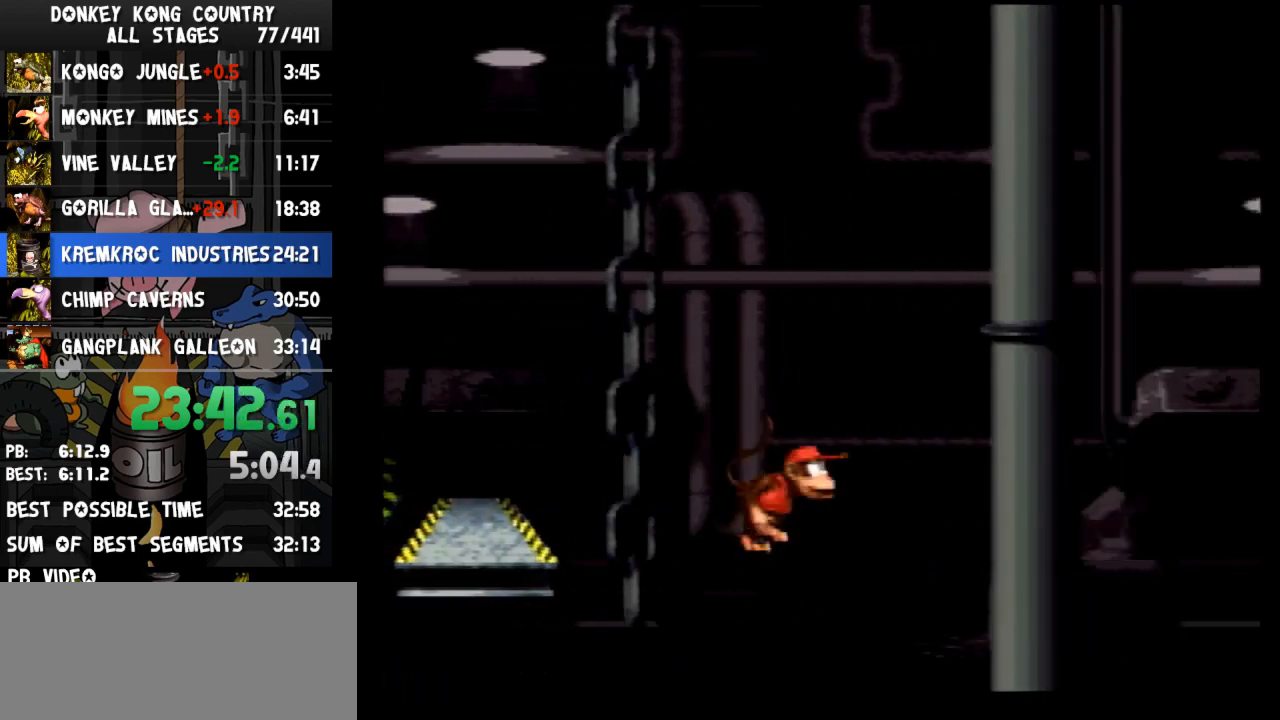
{"buttons": ["B", "Y", "DPAD_RIGHT"], "events": []}
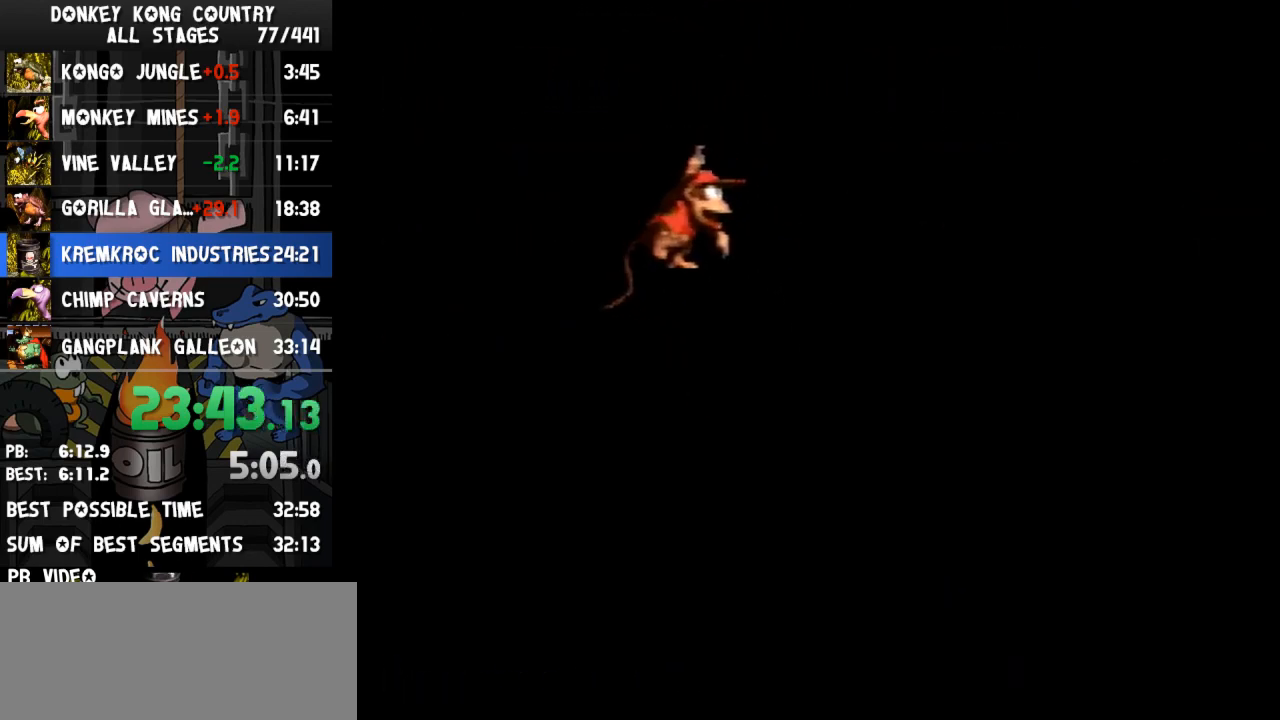
{"buttons": ["Y", "DPAD_RIGHT"], "events": [[67, "B", "up"], [367, "B", "down"], [500, "B", "up"]]}
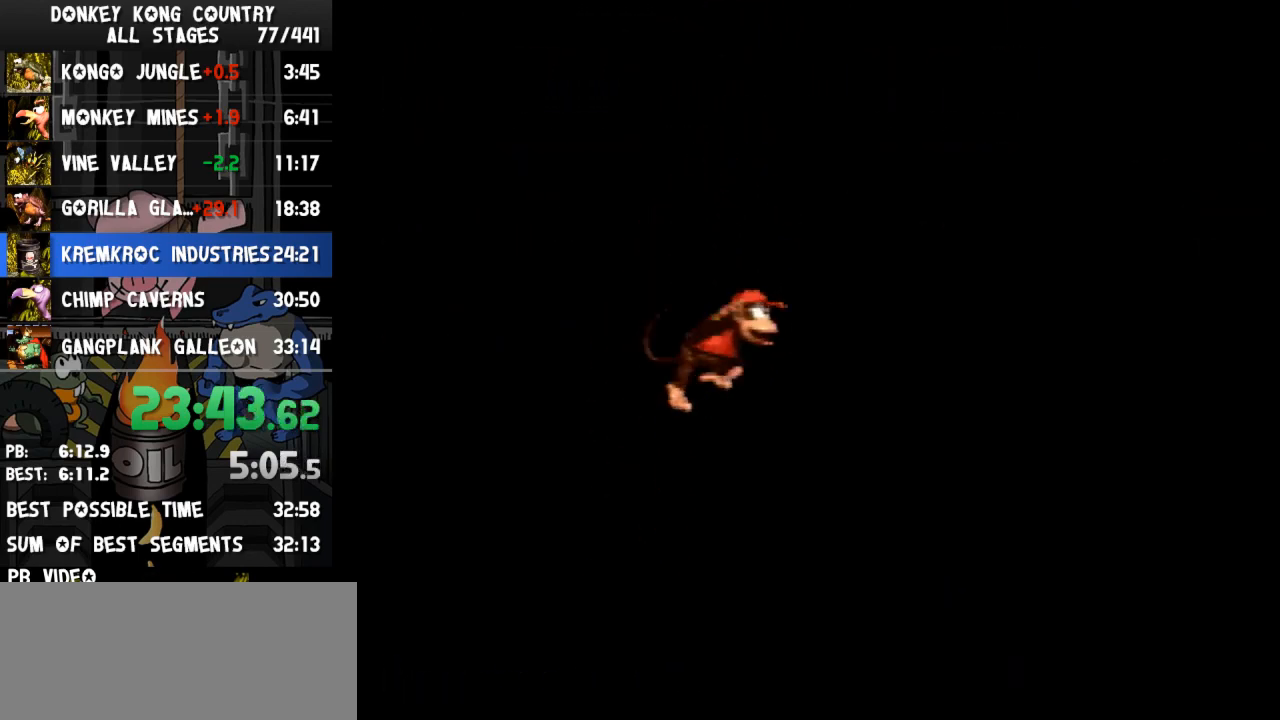
{"buttons": ["Y", "DPAD_RIGHT"], "events": []}
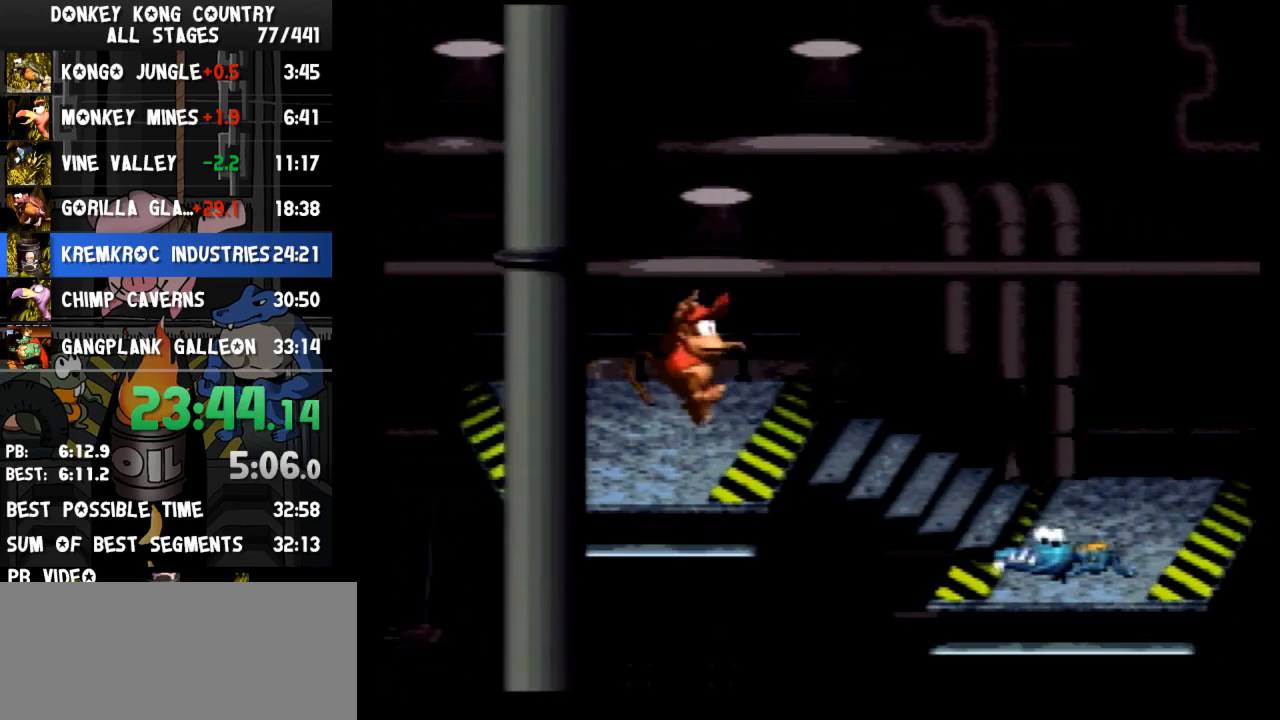
{"buttons": ["Y", "DPAD_RIGHT"], "events": [[33, "B", "down"], [100, "B", "up"]]}
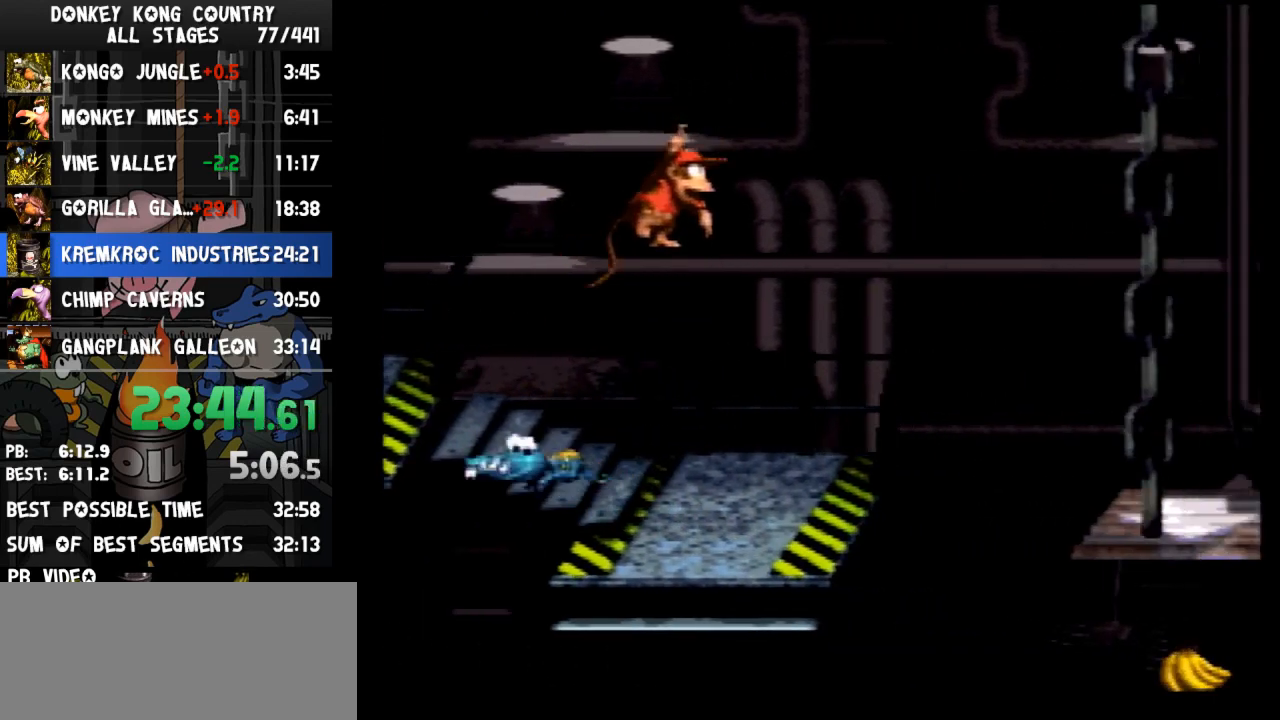
{"buttons": ["Y", "DPAD_RIGHT"], "events": [[133, "Y", "up"], [233, "Y", "down"]]}
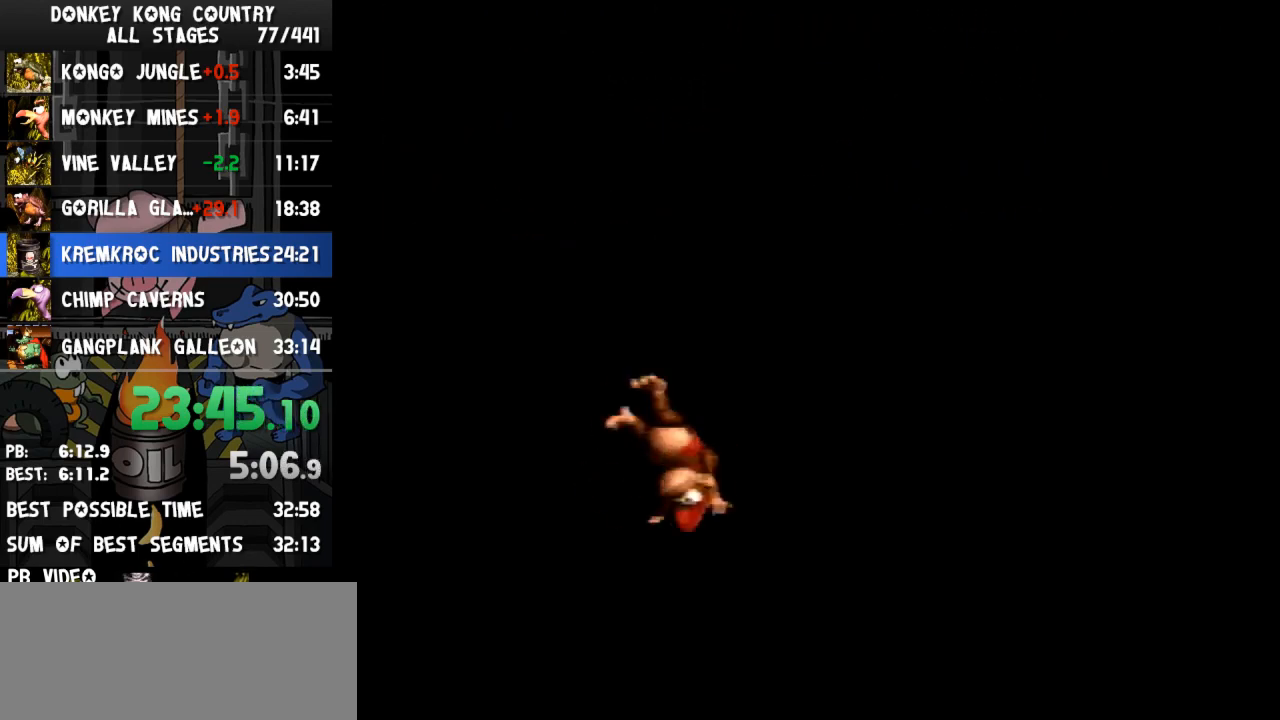
{"buttons": ["B", "Y", "DPAD_RIGHT"], "events": [[467, "B", "down"]]}
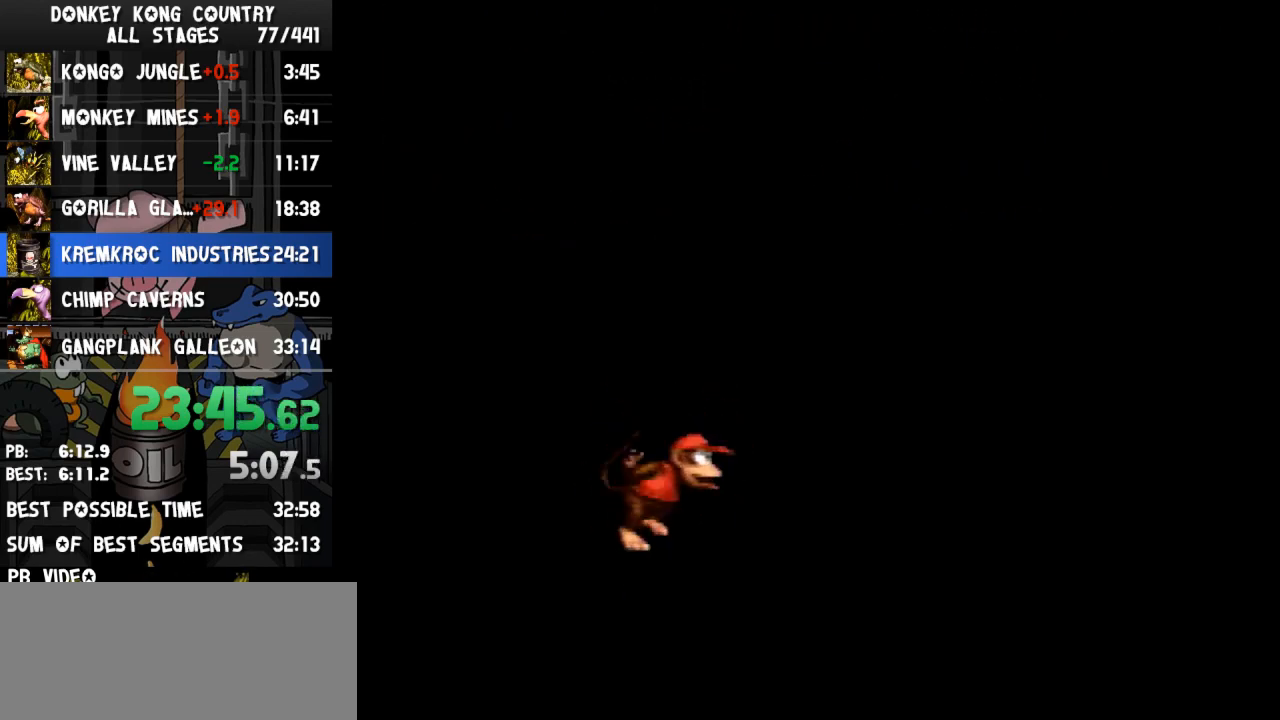
{"buttons": ["B", "Y", "DPAD_RIGHT"], "events": []}
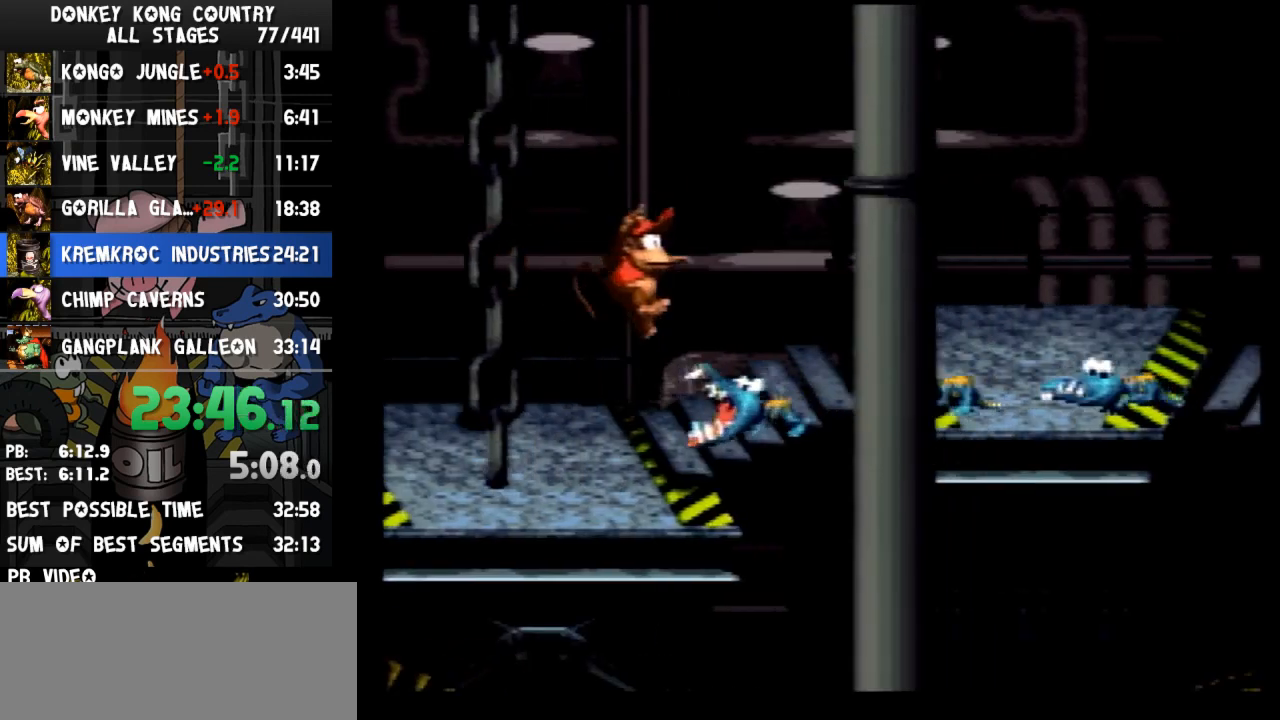
{"buttons": ["Y", "DPAD_RIGHT"], "events": [[300, "B", "up"]]}
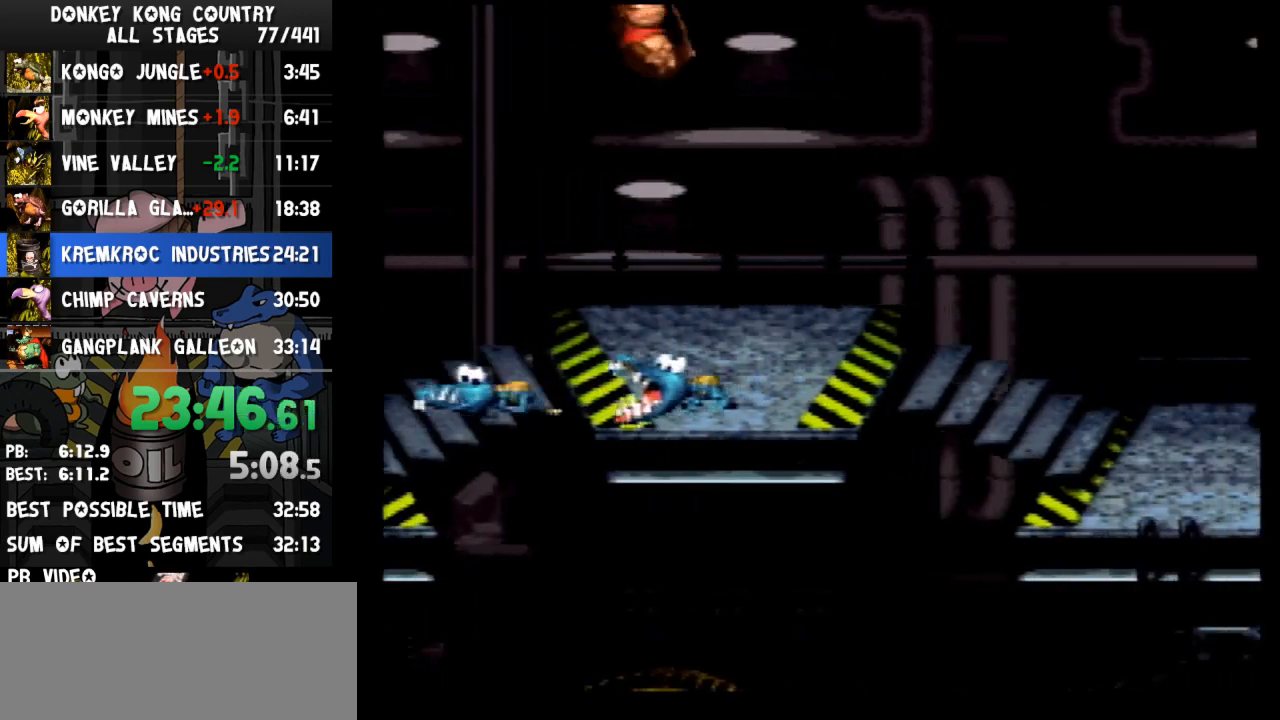
{"buttons": ["Y", "DPAD_RIGHT"], "events": [[333, "Y", "up"], [367, "Y", "down"]]}
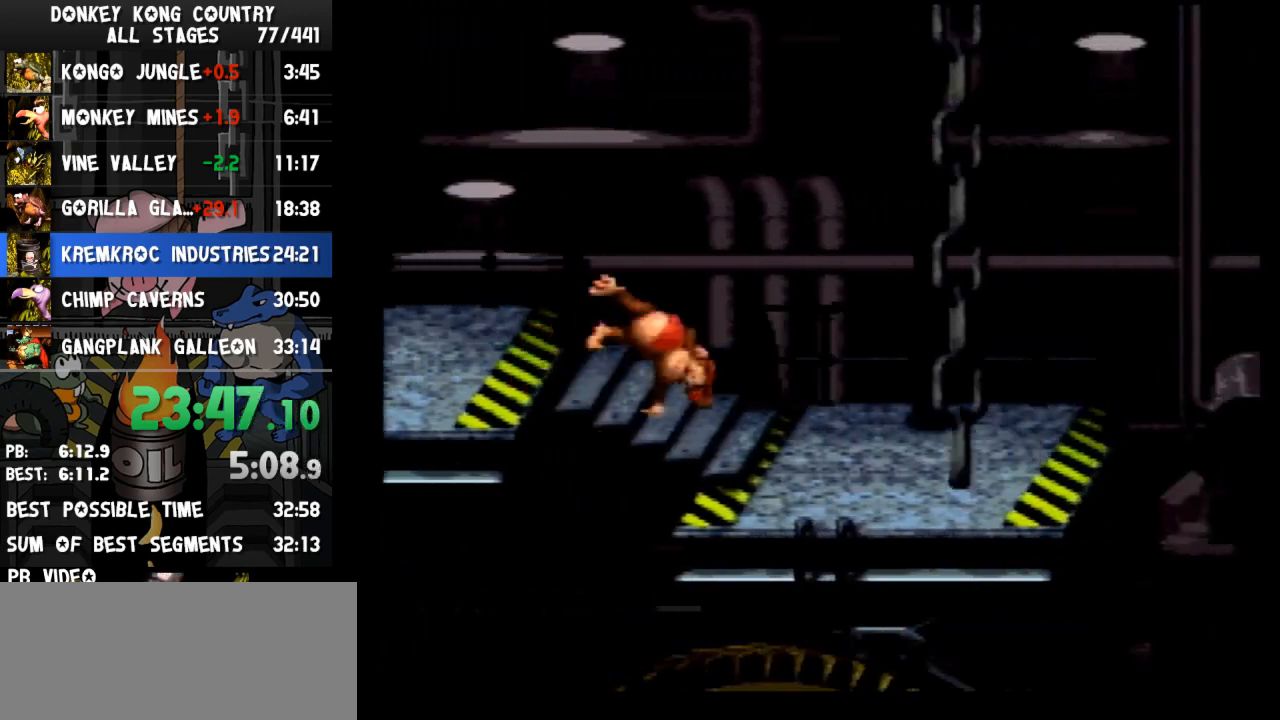
{"buttons": ["Y", "DPAD_RIGHT"], "events": [[267, "B", "down"], [400, "B", "up"]]}
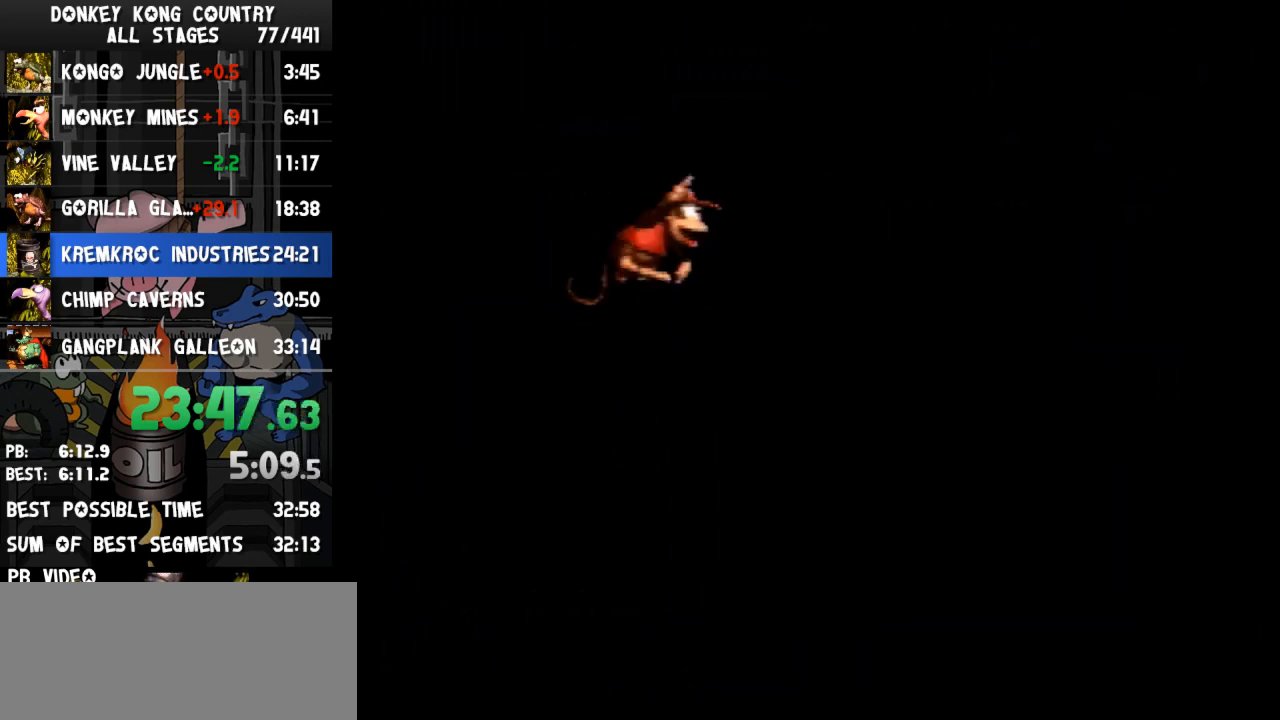
{"buttons": ["Y", "DPAD_RIGHT"], "events": [[367, "Y", "up"], [433, "Y", "down"]]}
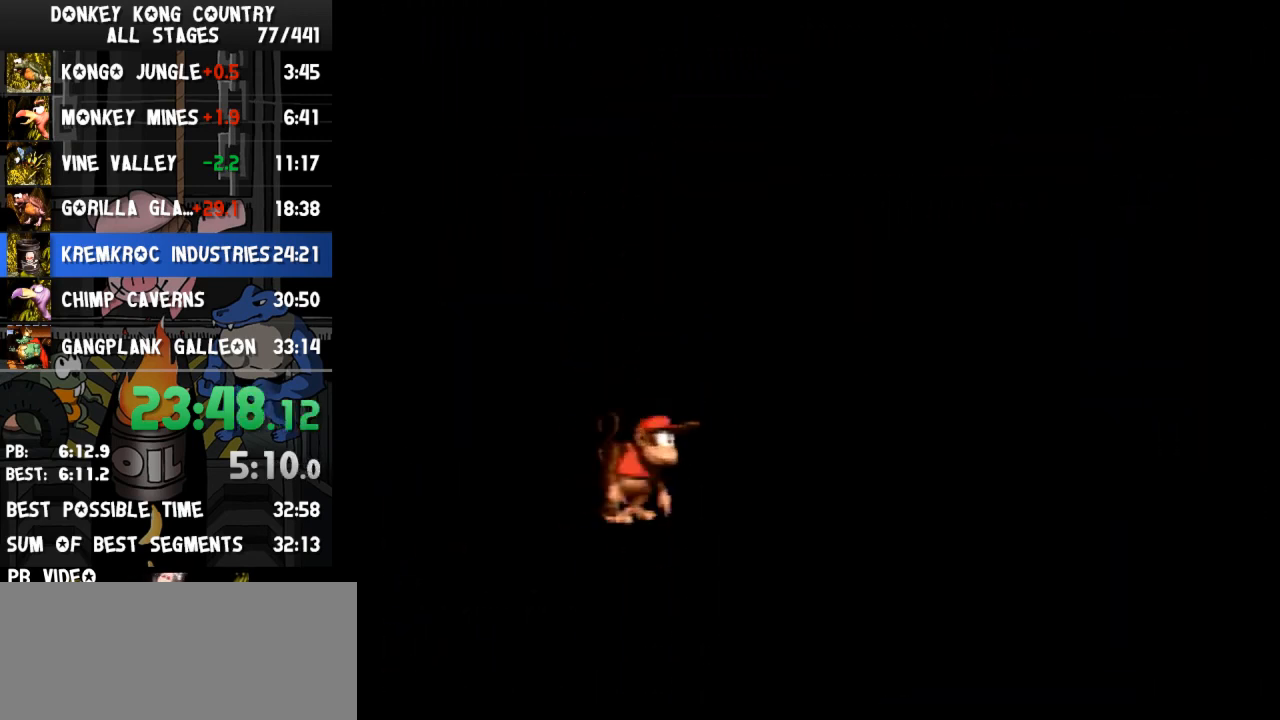
{"buttons": ["B", "Y", "DPAD_RIGHT"], "events": [[367, "B", "down"]]}